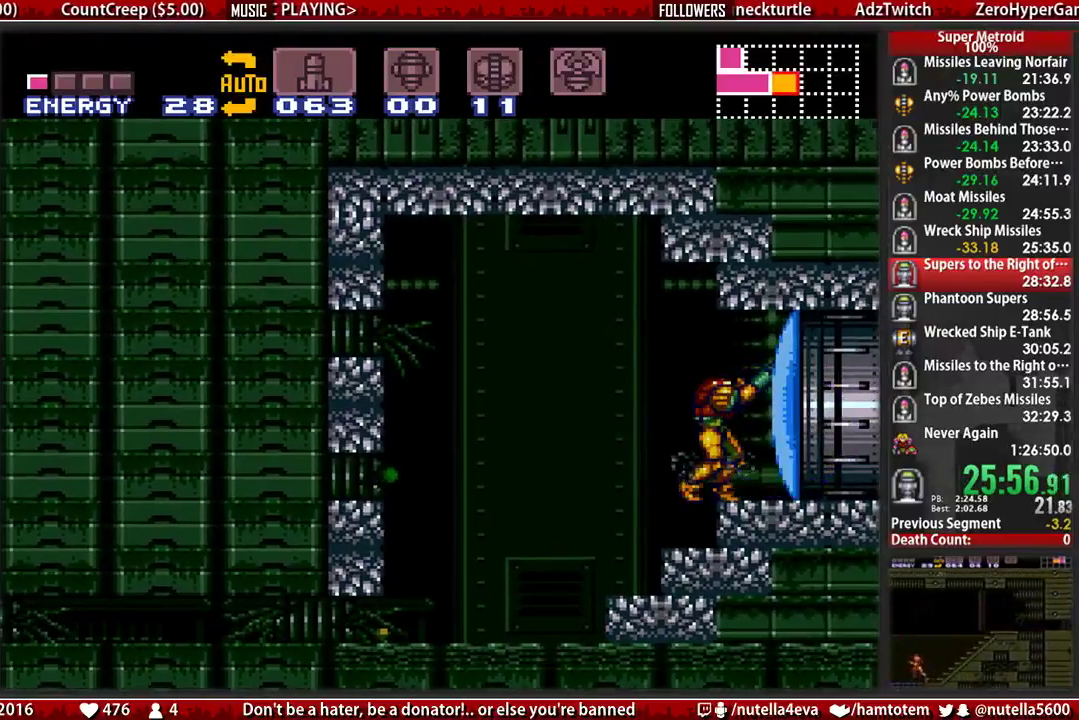
Gameplay with a controller (Nintendo layout); each line is a JSON object with the inputs held at the frame after it. "events" lists button and stick changes between this image and that frame as [ms after this image, input, new state], when the widget could be followed in between. Not read: L3 R3.
{"buttons": ["R1"], "events": []}
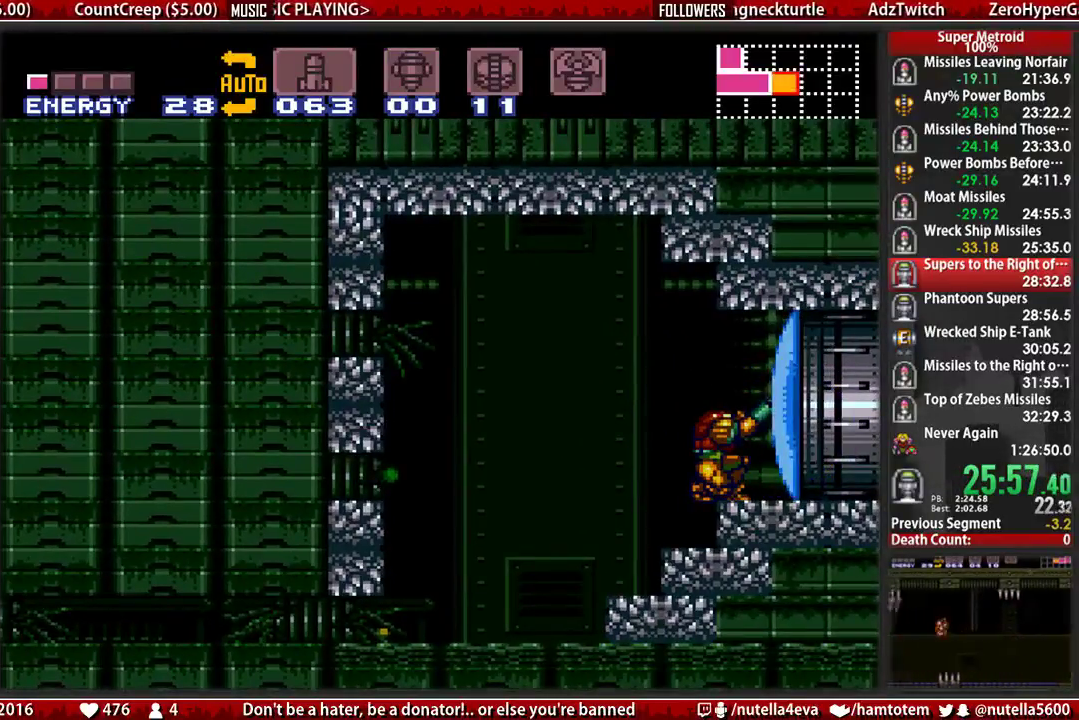
{"buttons": ["DPAD_RIGHT"], "events": [[100, "X", "down"], [183, "DPAD_RIGHT", "down"], [183, "R1", "up"], [183, "X", "up"], [267, "A", "down"], [333, "A", "up"]]}
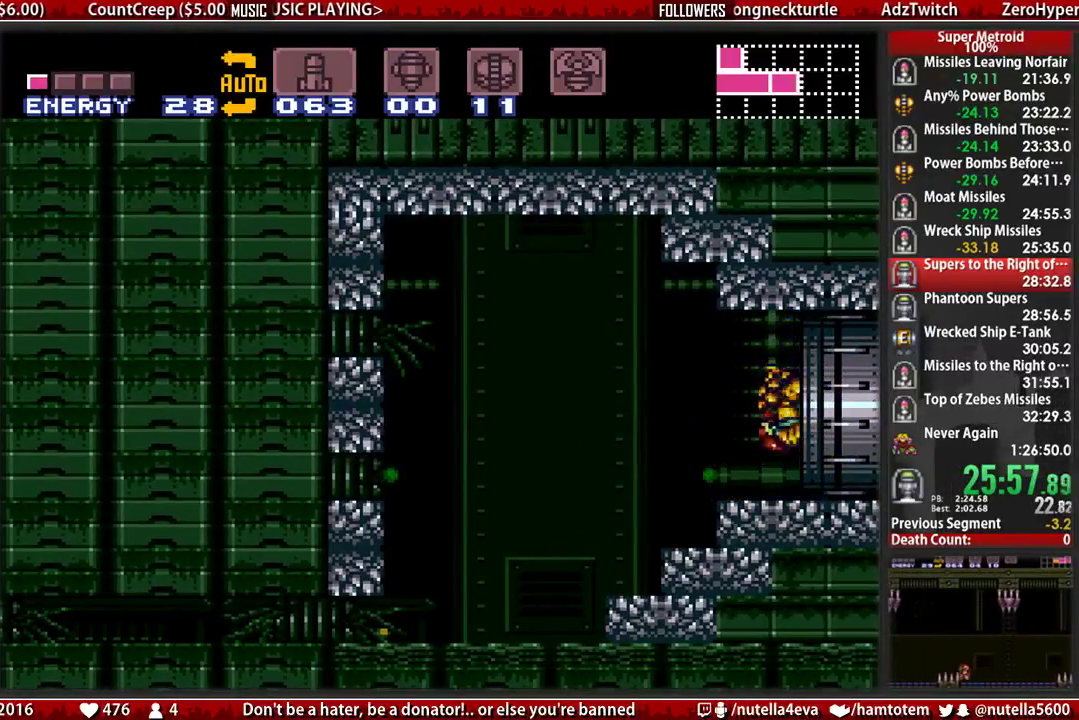
{"buttons": [], "events": [[233, "DPAD_RIGHT", "up"]]}
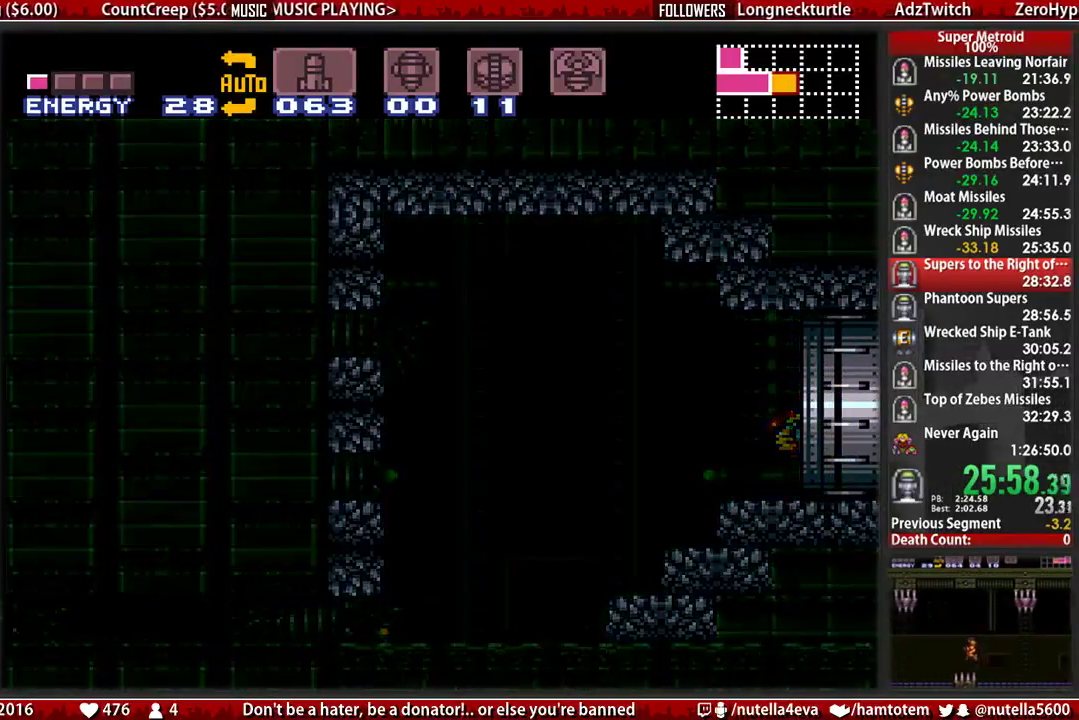
{"buttons": [], "events": []}
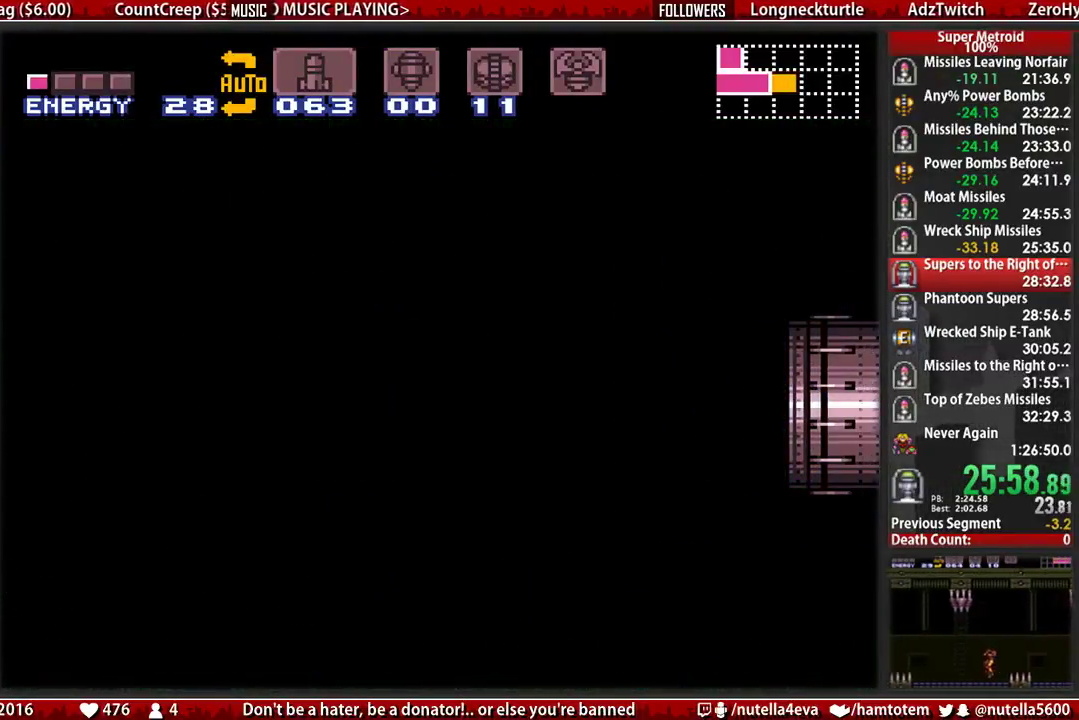
{"buttons": [], "events": []}
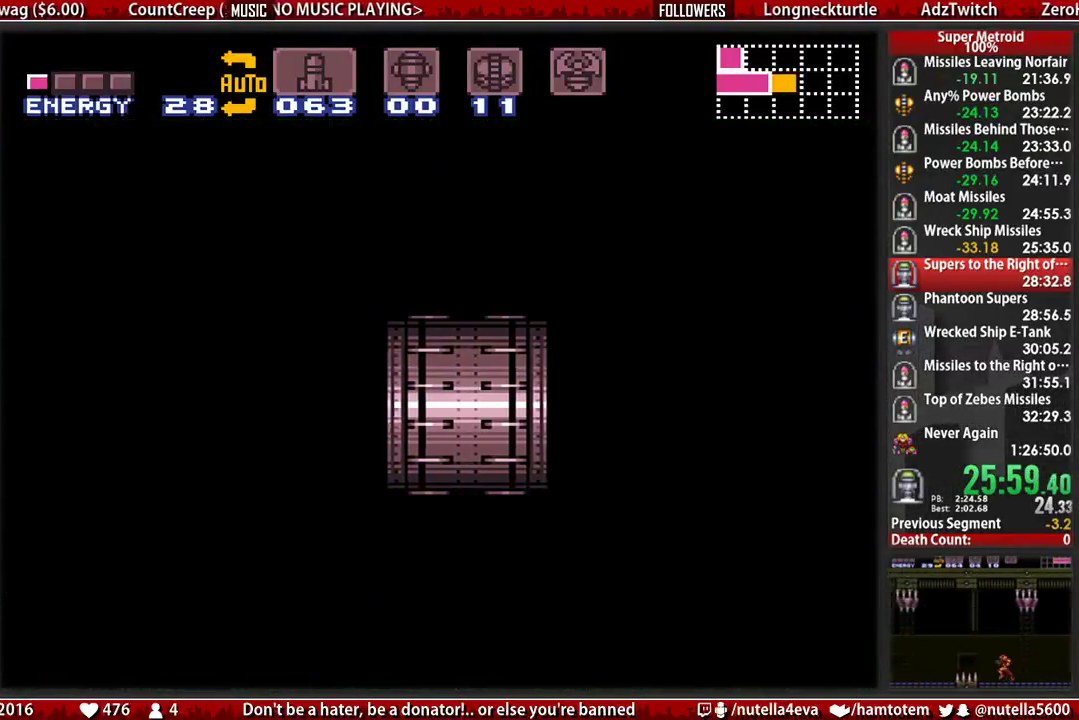
{"buttons": [], "events": []}
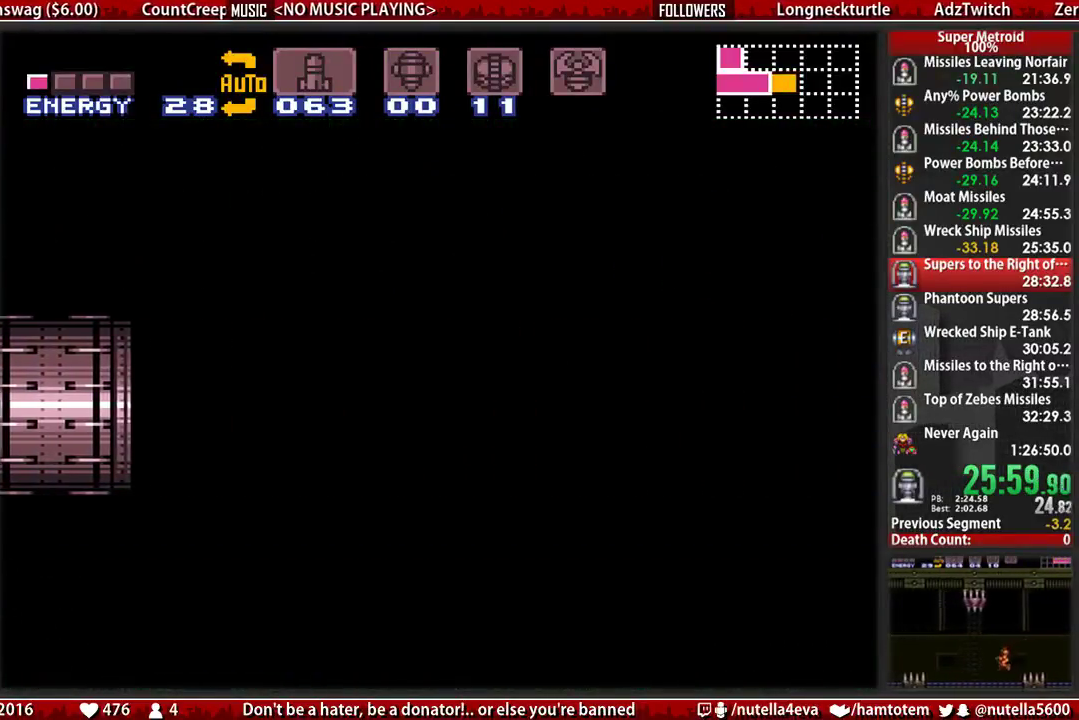
{"buttons": [], "events": []}
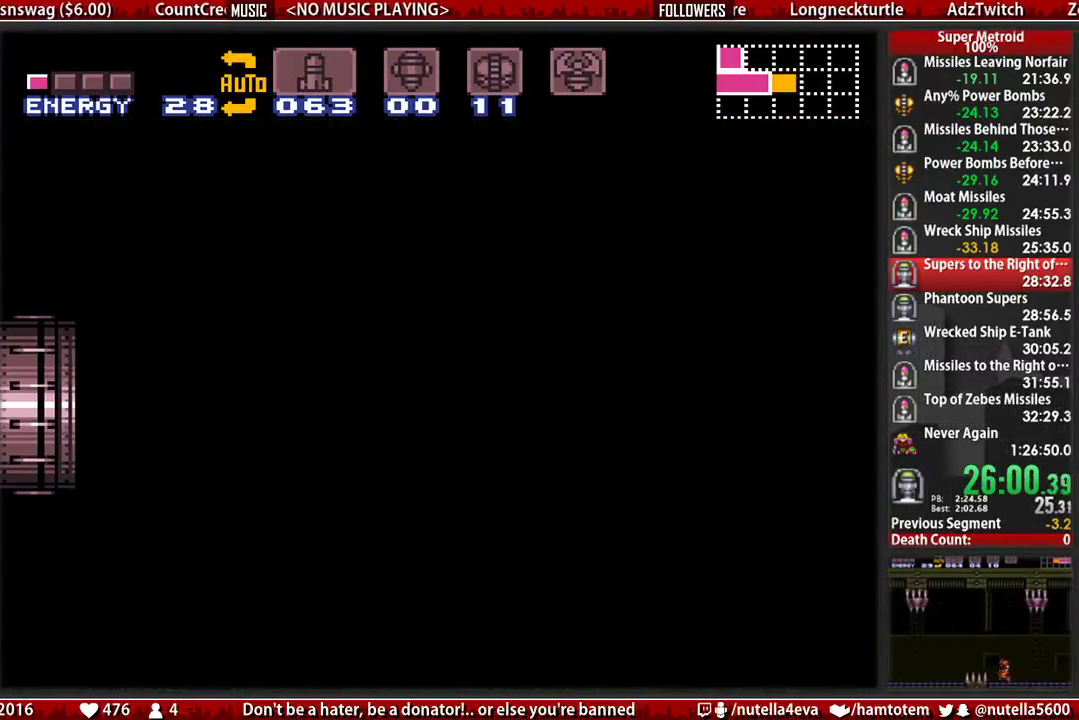
{"buttons": [], "events": []}
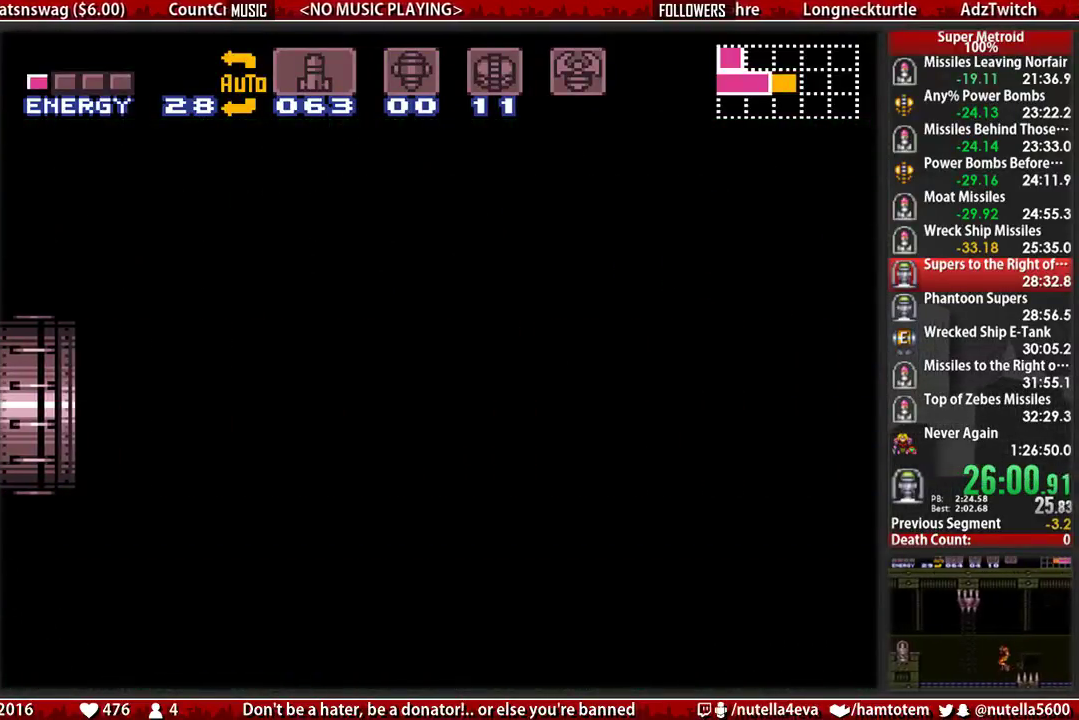
{"buttons": [], "events": [[350, "Y", "down"], [433, "Y", "up"]]}
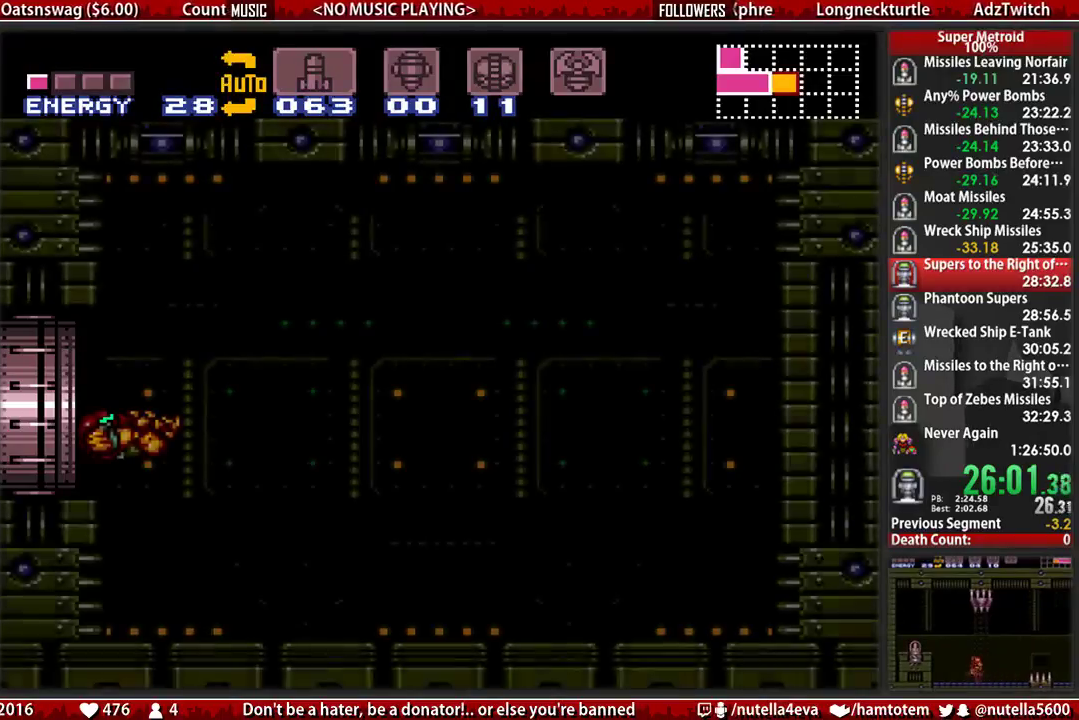
{"buttons": [], "events": [[17, "Y", "down"], [83, "Y", "up"], [250, "DPAD_RIGHT", "down"], [250, "Y", "down"], [317, "Y", "up"], [400, "Y", "down"], [483, "DPAD_RIGHT", "up"], [483, "Y", "up"]]}
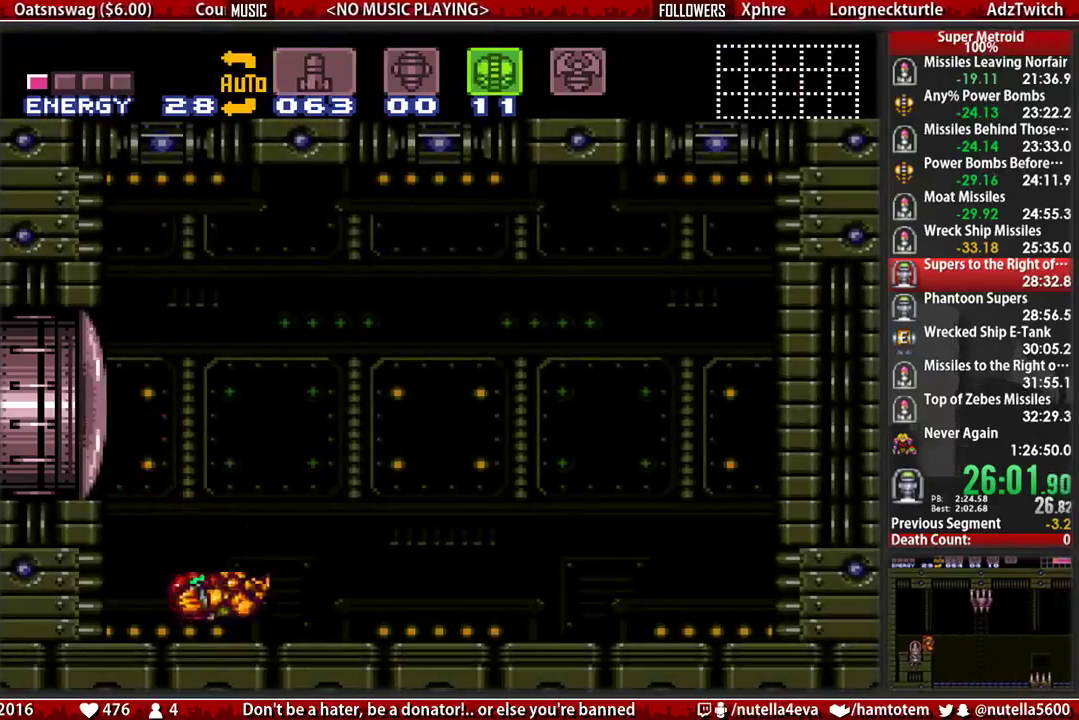
{"buttons": ["R1"], "events": [[283, "R1", "down"]]}
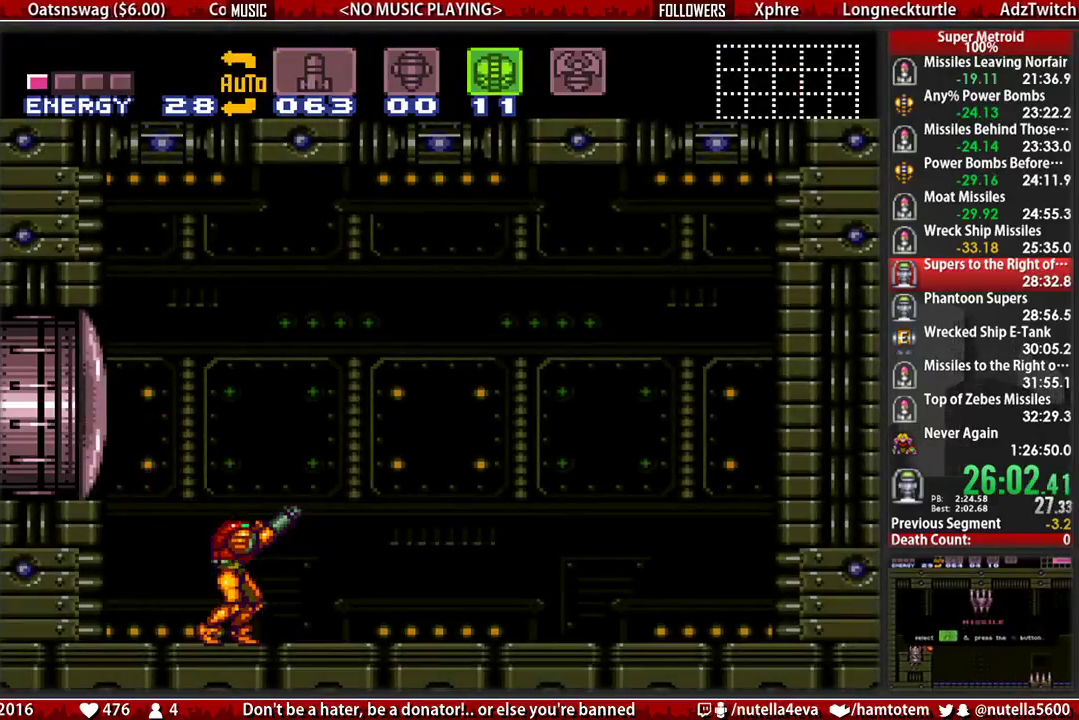
{"buttons": ["R1"], "events": [[183, "DPAD_RIGHT", "down"], [333, "DPAD_RIGHT", "up"]]}
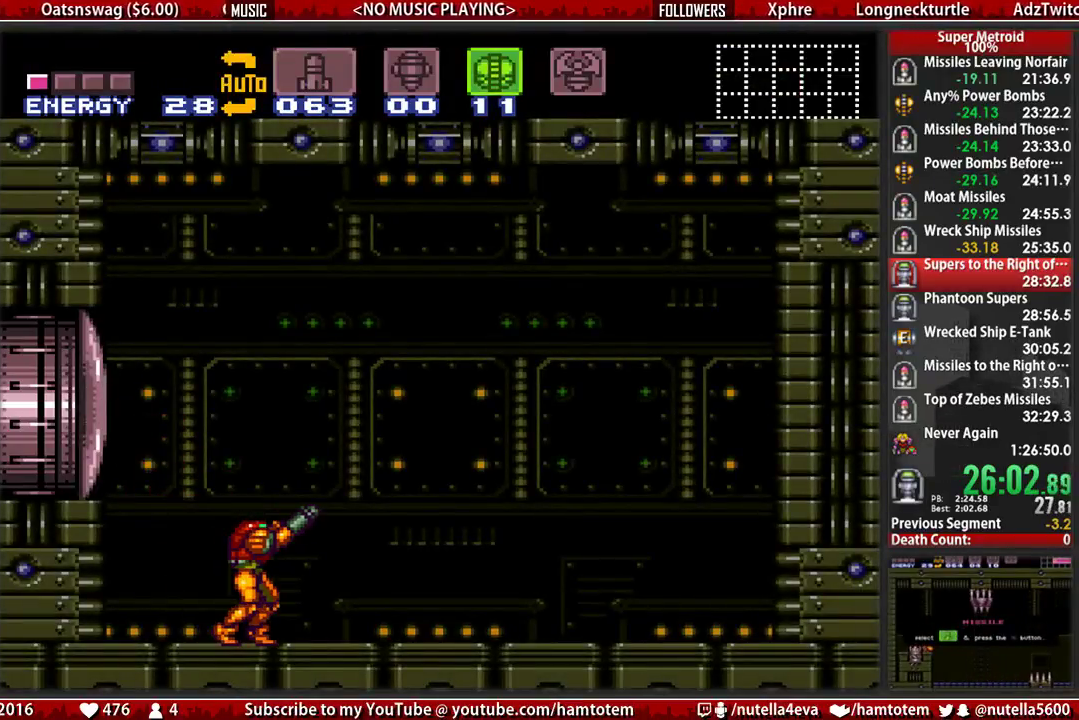
{"buttons": ["R1"], "events": [[67, "DPAD_RIGHT", "down"], [150, "DPAD_RIGHT", "up"]]}
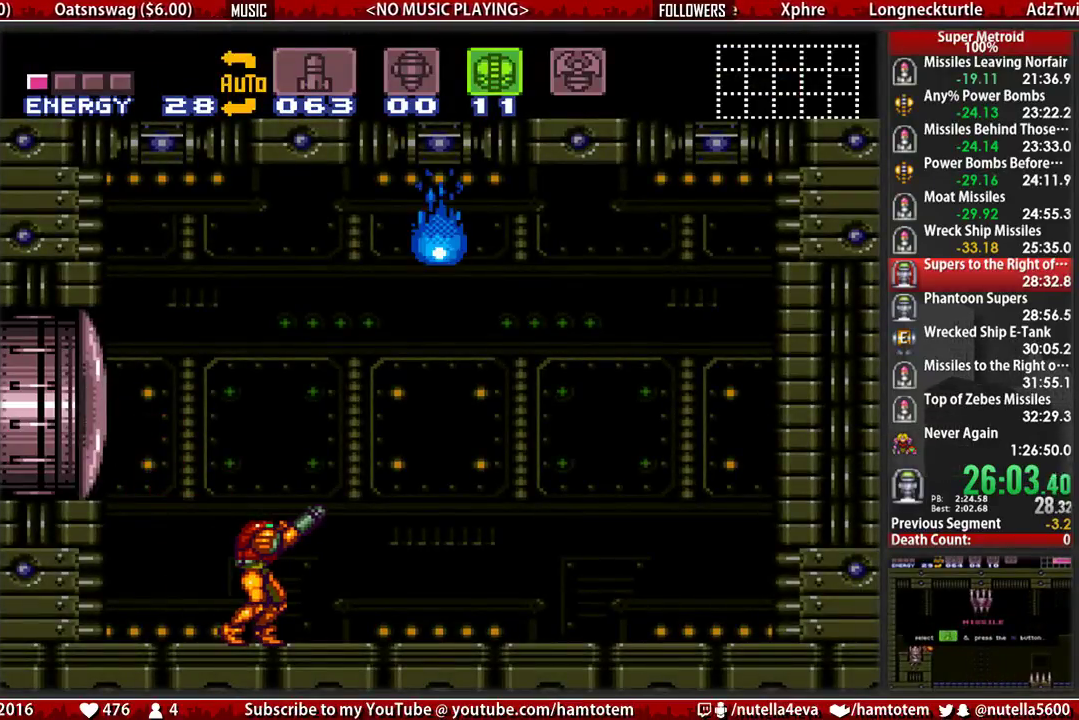
{"buttons": ["R1"], "events": [[267, "DPAD_RIGHT", "down"], [350, "DPAD_RIGHT", "up"]]}
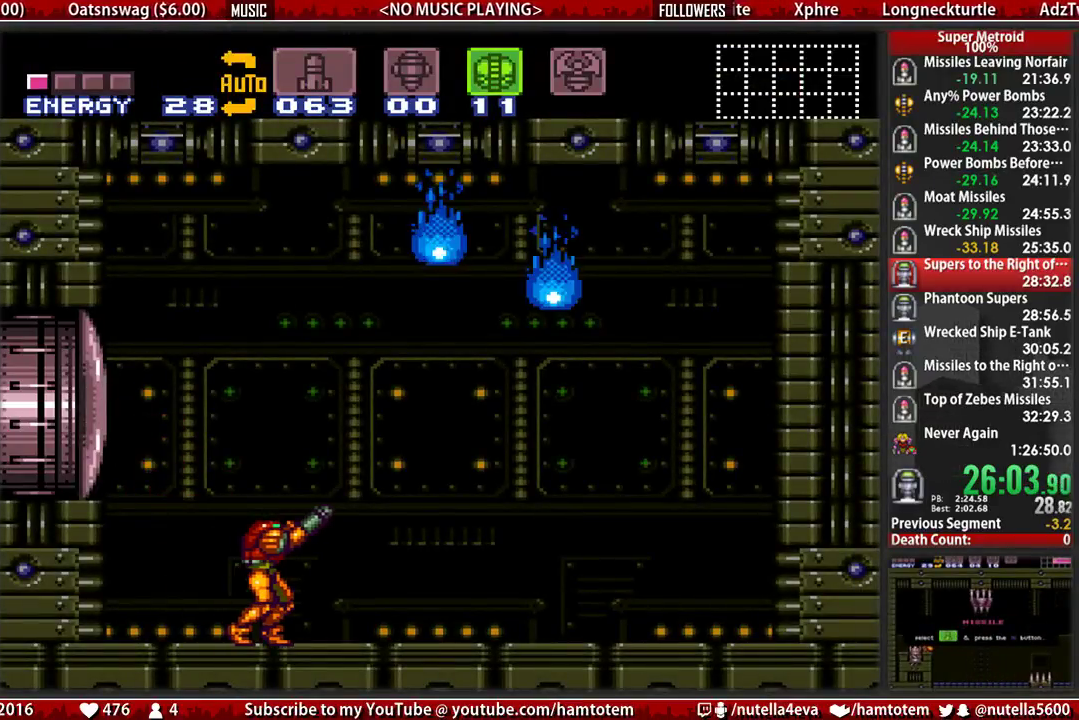
{"buttons": ["R1", "DPAD_RIGHT"], "events": [[167, "R1", "up"], [250, "DPAD_LEFT", "down"], [317, "R1", "down"], [400, "DPAD_LEFT", "up"], [483, "DPAD_RIGHT", "down"]]}